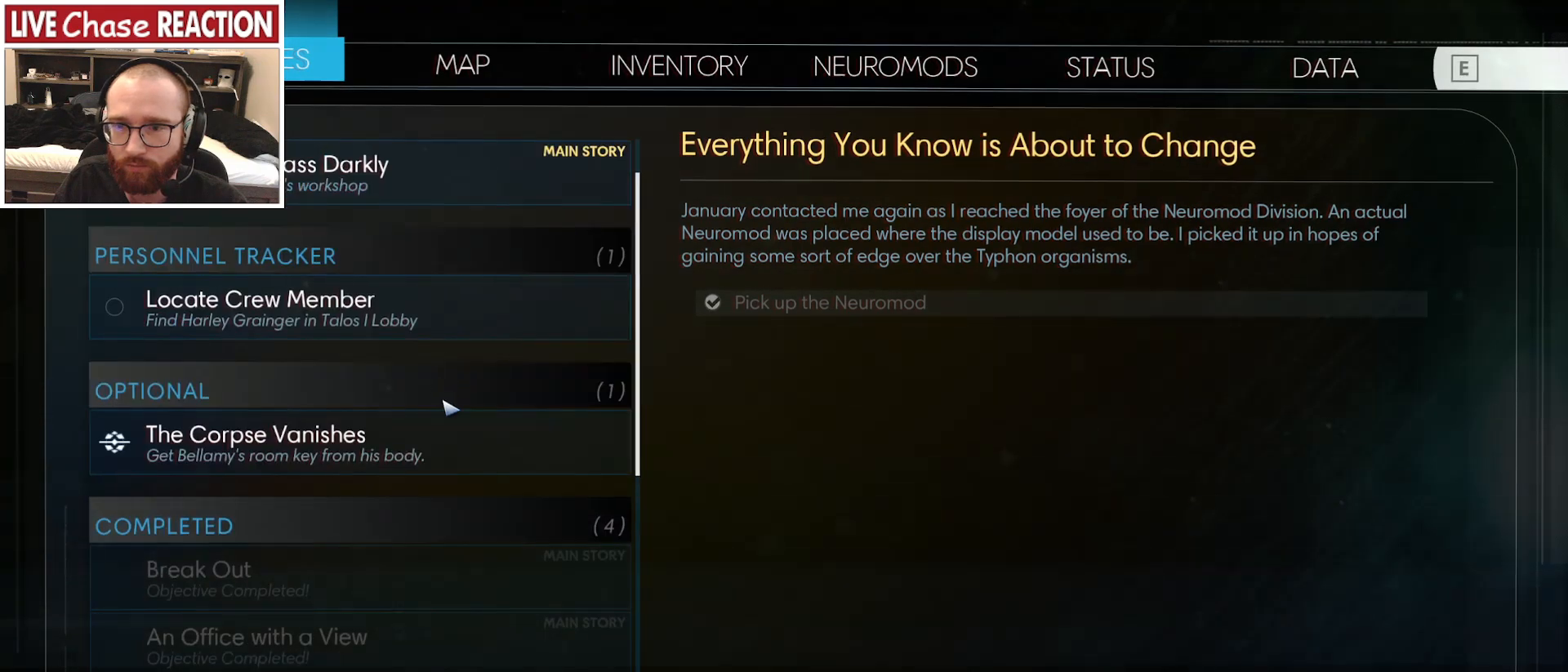
Gameplay with keyboard and mouse; each line is a JSON object with the keys and mouse buttons held at the frame after it. "events" lists presses ("down") and releases ("up") of ".", "/", "0", "1", "2", "3", "4", "5", "6", "7", "8", "9", "a", "alt_l", "alt_r", "b", "backslash", "backspace", "c", "caps_lock", "comma", "ctrl_l", "ctrl_r", "d", "e", "equals", "escape", "f", "f1", "f10", "f11", "f12", "f2", "f3", "f4", "f5", "f6", "f7", "f8", "f9", "g", "h", "i", "j", "k", "l", "lbracket", "m", "minus", "n", "o", "p", "q", "quote", "r", "rbracket", "return", "s", "semicolon", "shift_l", "shift_r", "space", "super_l", "super_r", "t", "tab", "tilde", "u", "v", "w", "x", "y", "z", "mouse_left", "mouse_wheel", "mouse_right", "mouse_mb4" and "mouse_mb5" between this image and that frame as [ms after this image, input, new state], when the widget could be followed in between. "mouse_left", "mouse_wheel", "mouse_right", "mouse_mb4", "mouse_mb5" = the "left", "wheel", "right", "mb4", "mb5" buttons of the "mouse" list. No other keys are recorded. "wheel" means that the mouse wheel is clicked or scrolled. Mouse movement is not recorded.
{"keys": ["x"], "mouse": [], "events": [[500, "x", "down"]]}
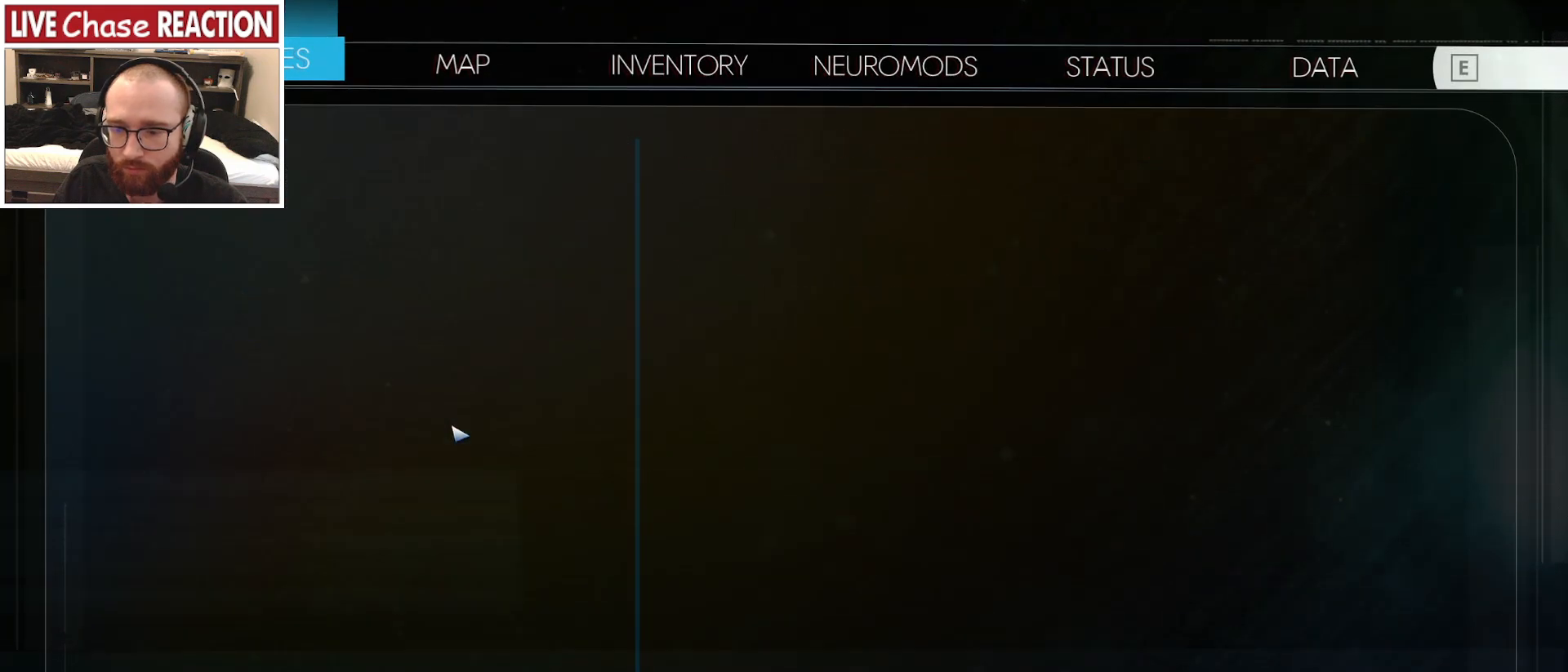
{"keys": [], "mouse": [], "events": [[150, "x", "up"]]}
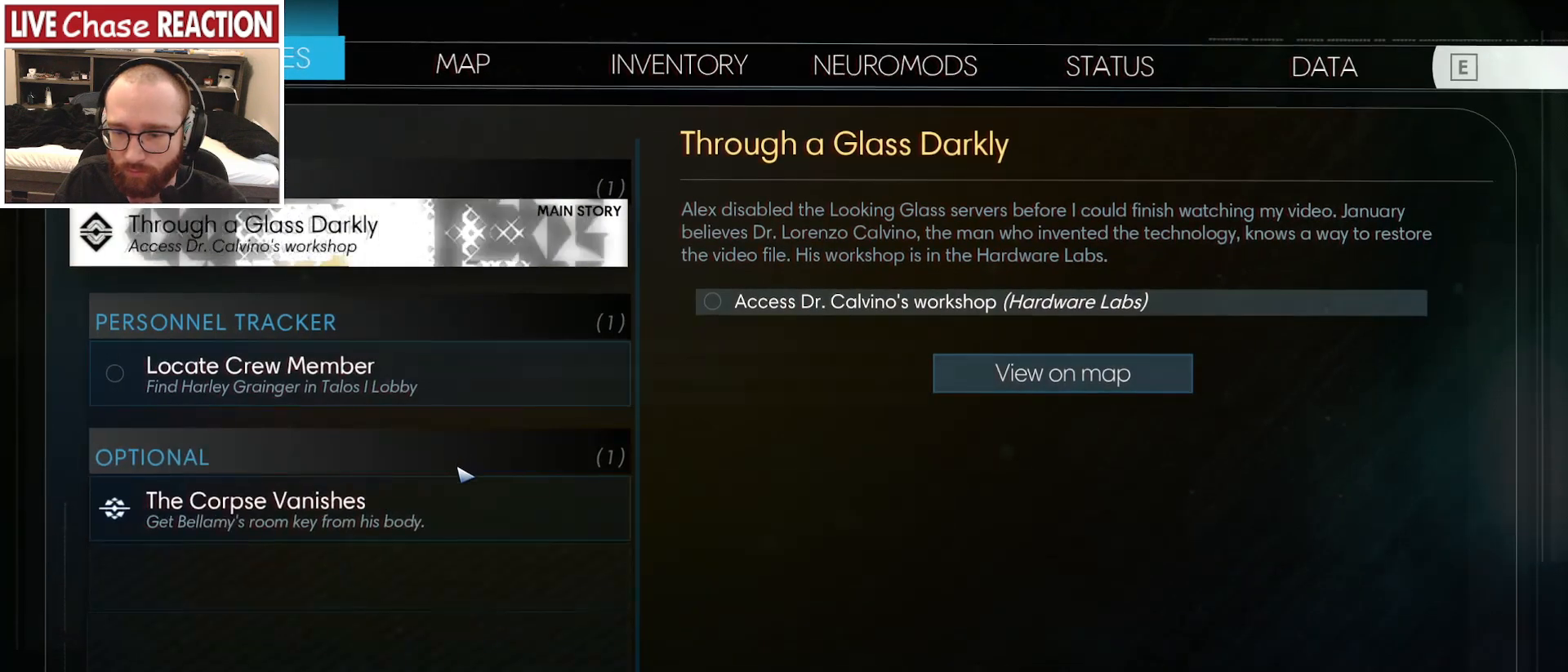
{"keys": [], "mouse": [], "events": [[367, "mouse_left", "down"], [450, "mouse_left", "up"]]}
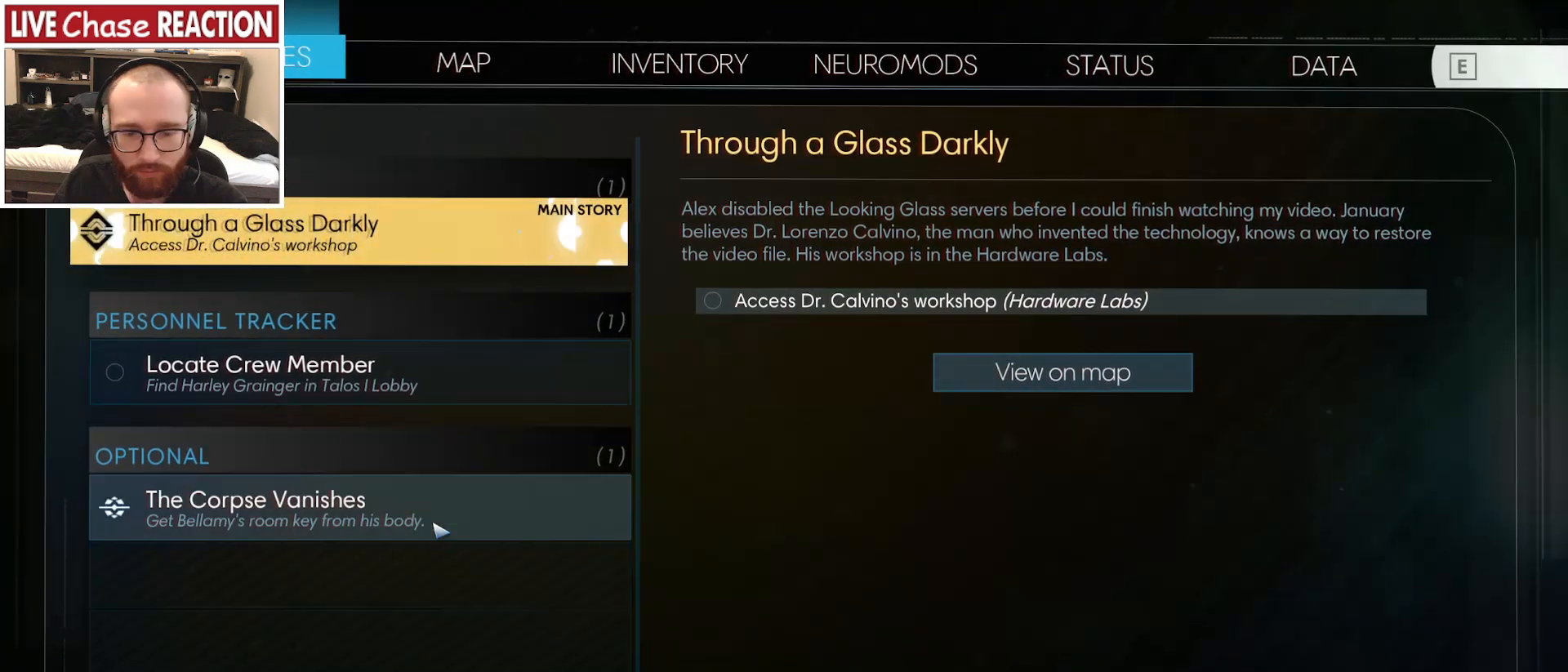
{"keys": [], "mouse": [], "events": [[17, "mouse_left", "down"], [133, "mouse_left", "up"]]}
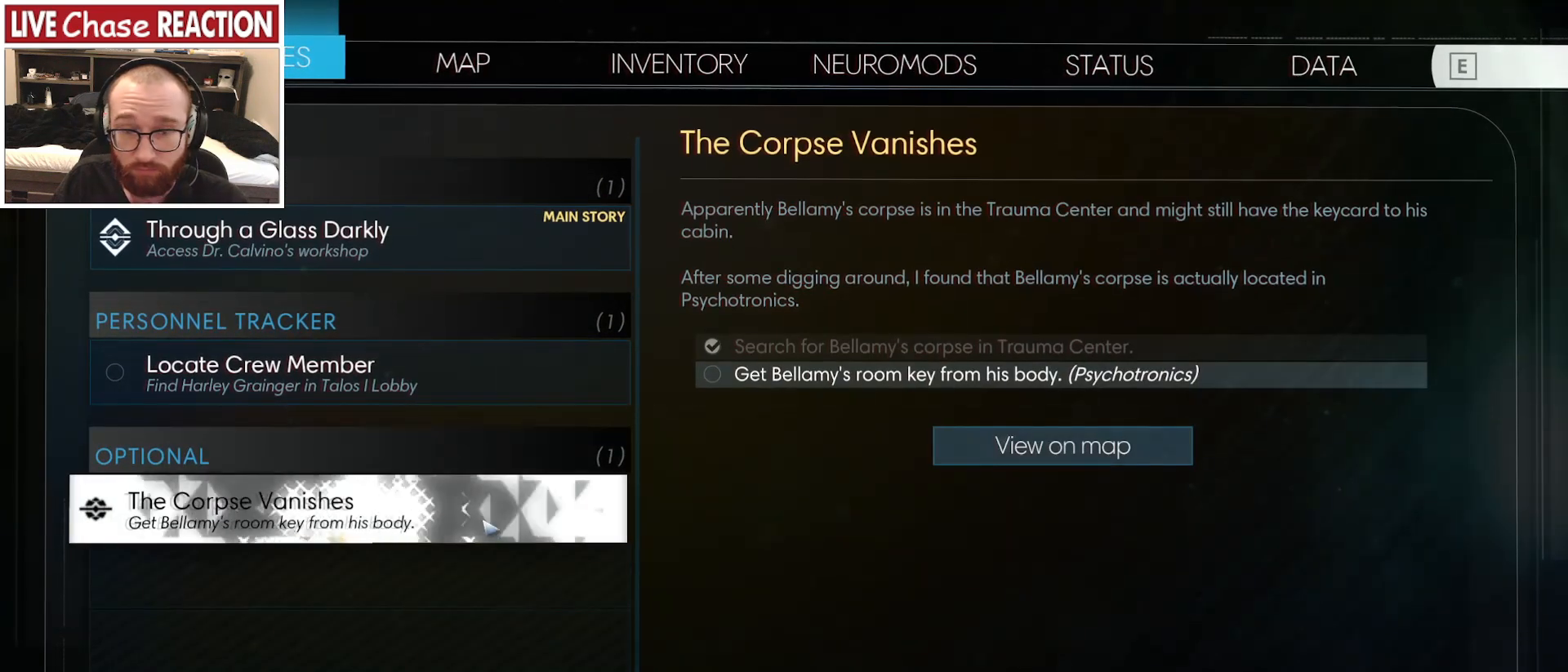
{"keys": [], "mouse": [], "events": [[400, "escape", "down"], [500, "escape", "up"]]}
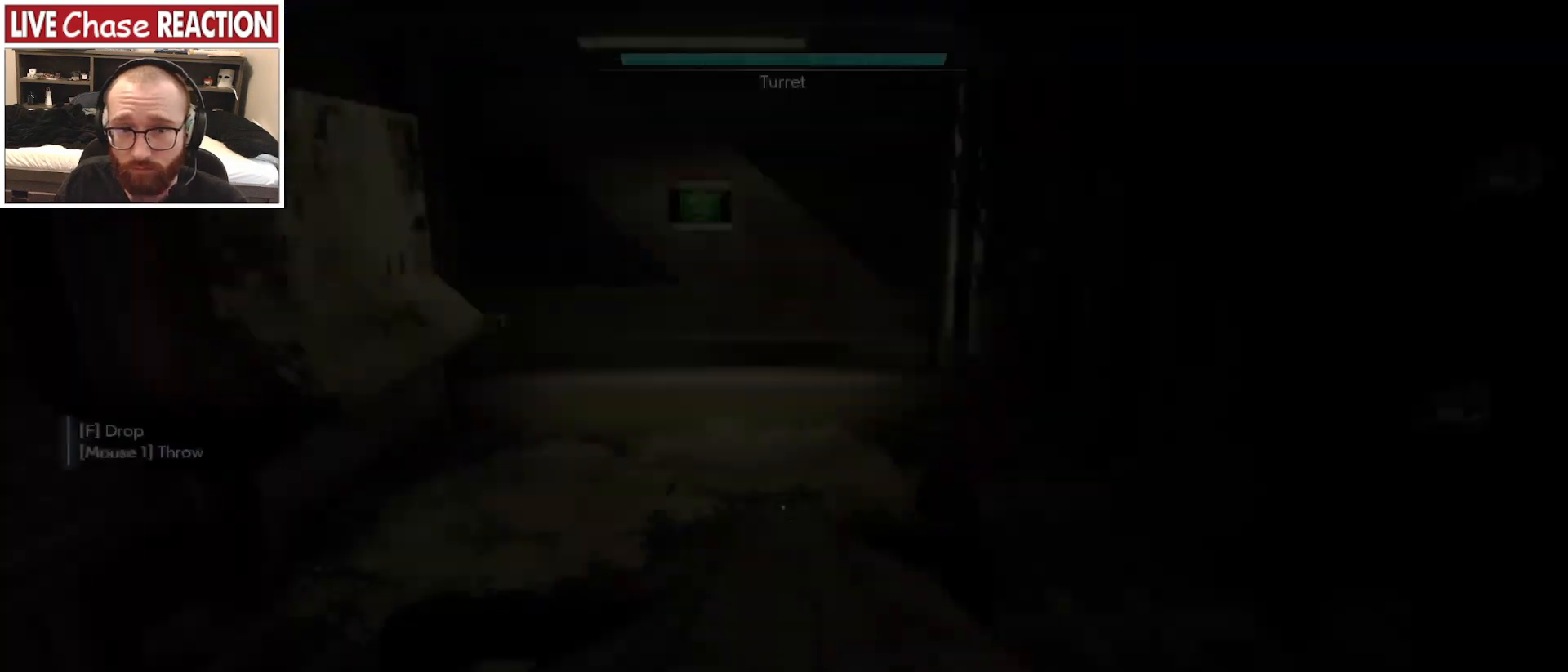
{"keys": ["w"], "mouse": [], "events": [[267, "w", "down"]]}
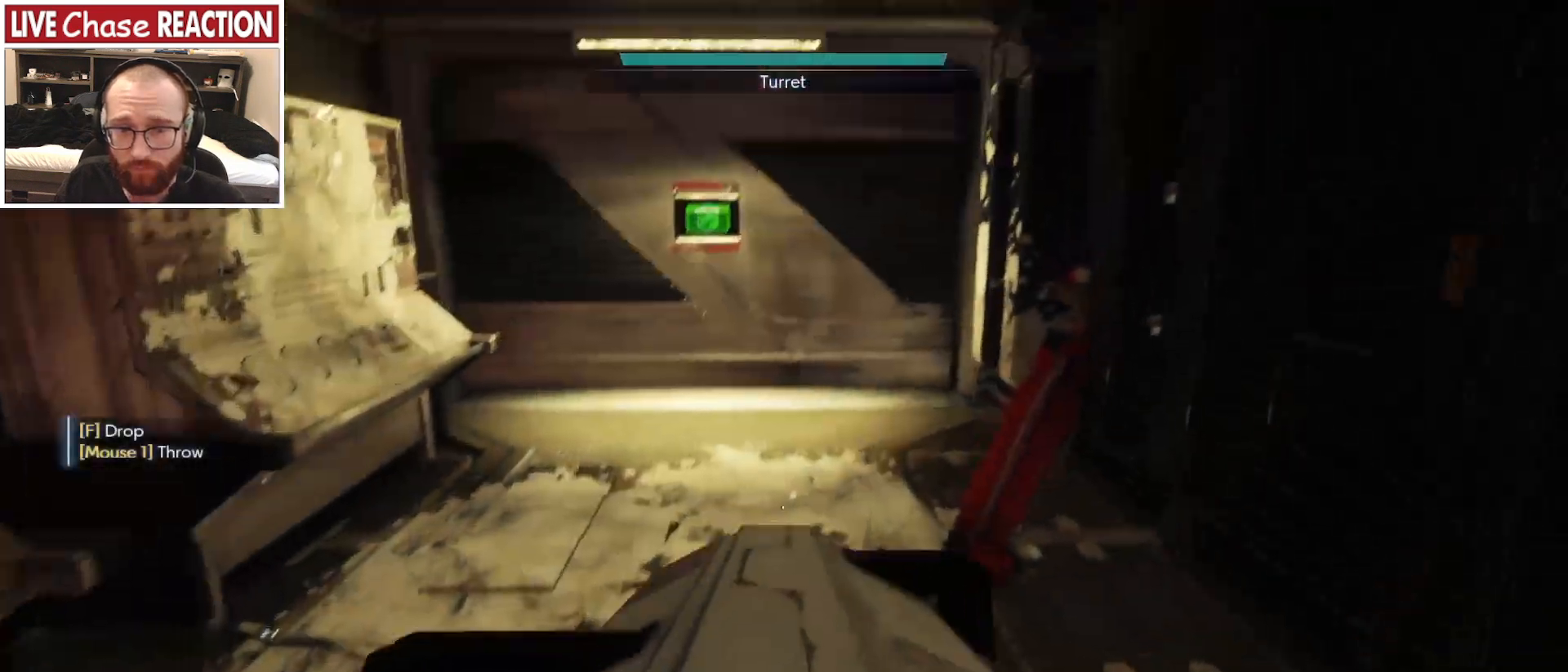
{"keys": ["a", "w"], "mouse": [], "events": [[433, "a", "down"]]}